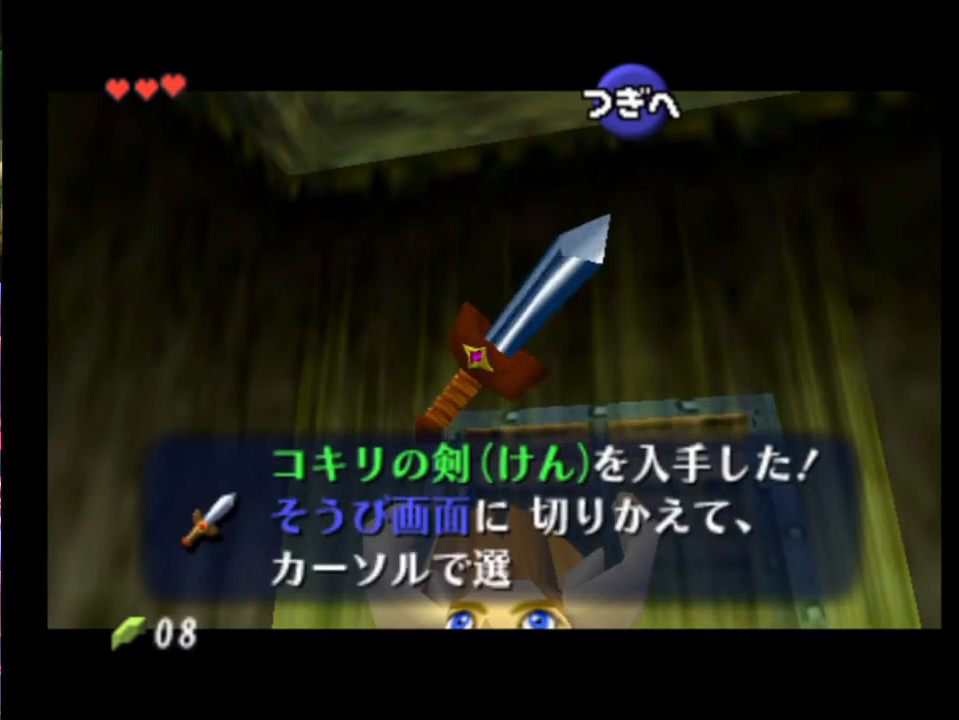
Gameplay with a controller (Xbox layout); each line is a JSON object with the inputs held at the frame after it (dt_ms = milliseconds from this image to that frame). "events" lists button and stick changes between this image and that frame as [ms after this image, input, new state], when the widget could be followed in between. Not read: L1 L3 R1 R3 right_stick.
{"dt_ms": 500, "buttons": [], "left_stick": "center", "events": [[100, "A", "down"], [167, "A", "up"], [200, "A", "down"], [233, "A", "up"]]}
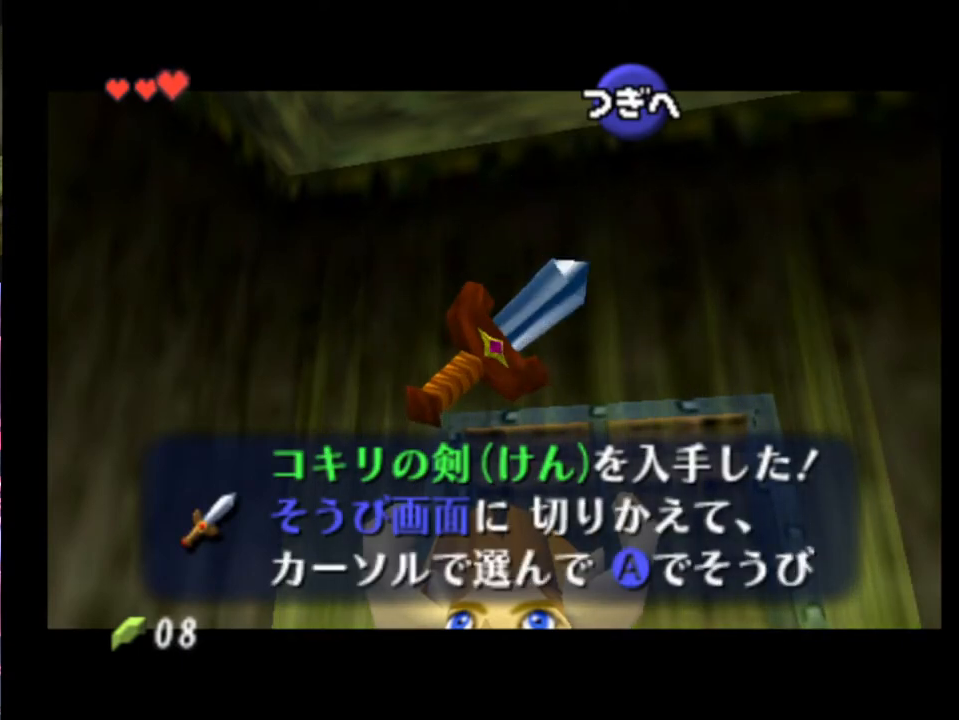
{"dt_ms": 500, "buttons": [], "left_stick": "center", "events": [[33, "A", "down"], [100, "A", "up"]]}
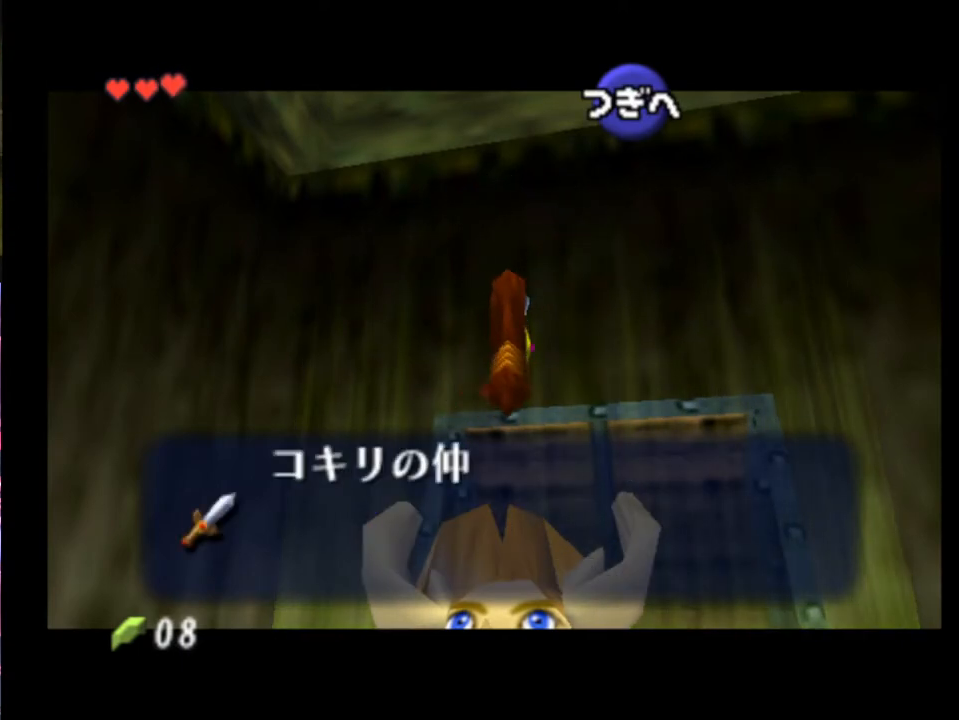
{"dt_ms": 1000, "buttons": [], "left_stick": "center"}
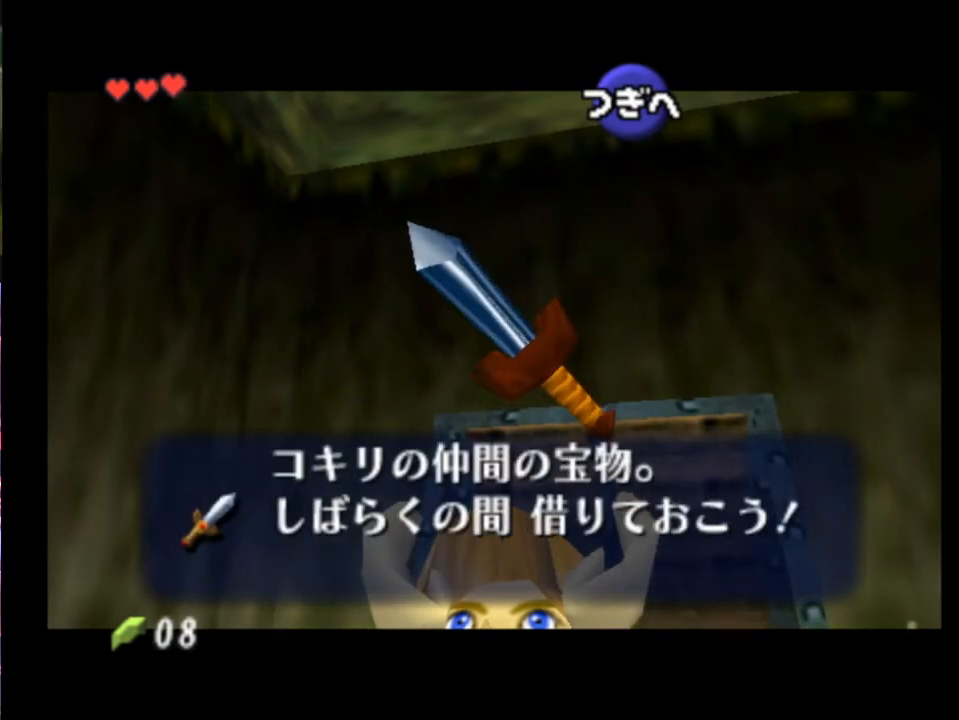
{"dt_ms": 500, "buttons": ["A"], "left_stick": "up", "events": [[500, "A", "down"], [500, "left_stick", "up"]]}
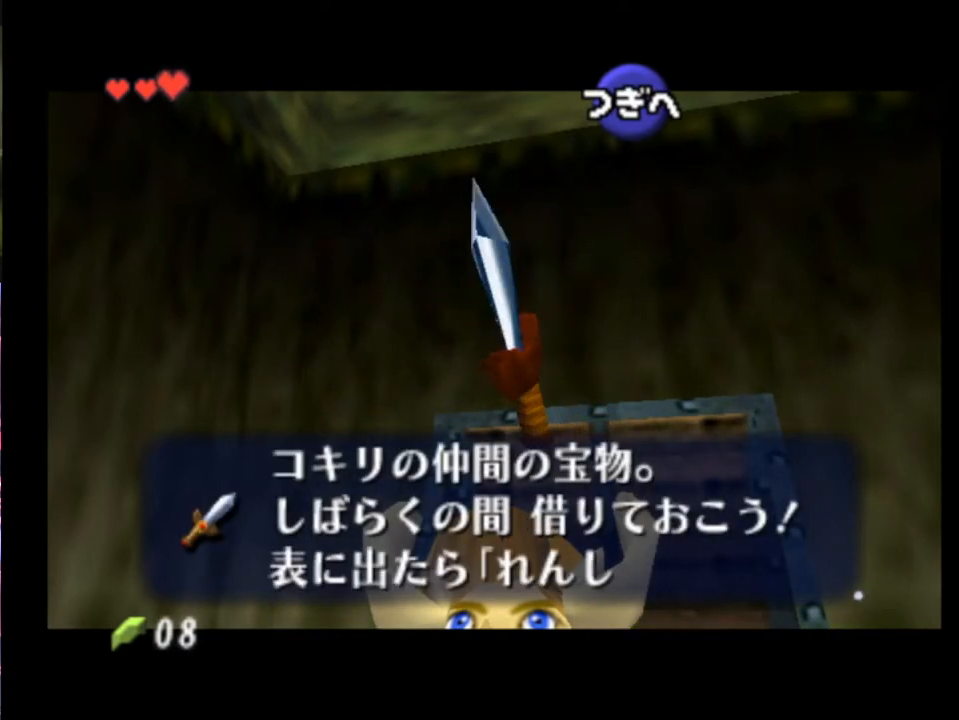
{"dt_ms": 500, "buttons": [], "left_stick": "up", "events": [[33, "A", "up"], [133, "A", "down"], [167, "A", "up"], [233, "A", "down"], [267, "A", "up"]]}
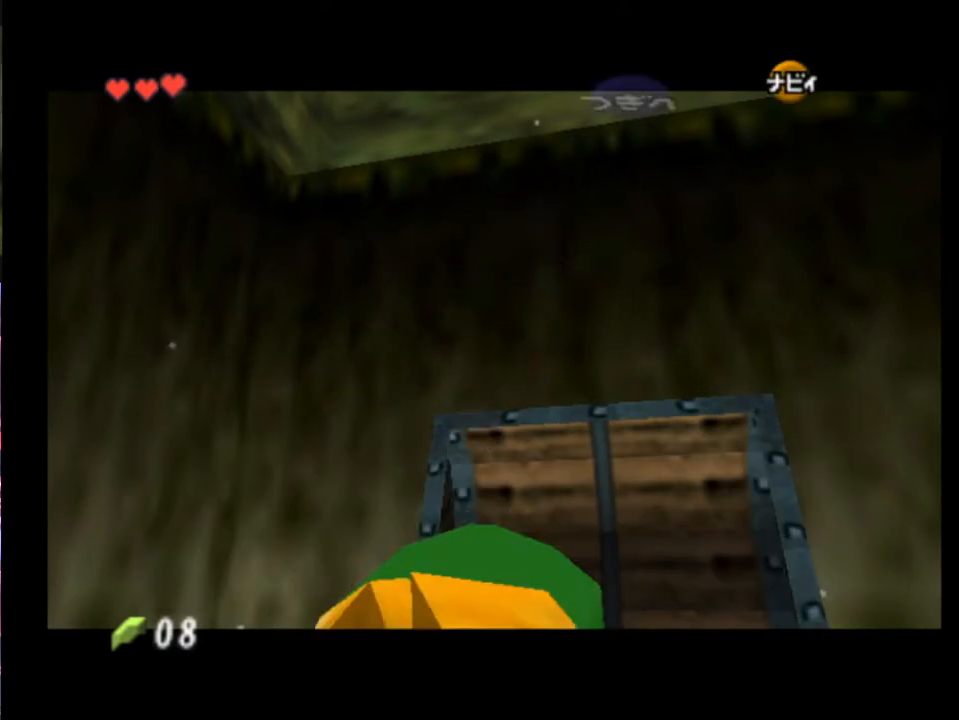
{"dt_ms": 500, "buttons": ["L2"], "left_stick": "down", "events": [[100, "L2", "down"], [200, "left_stick", "down"]]}
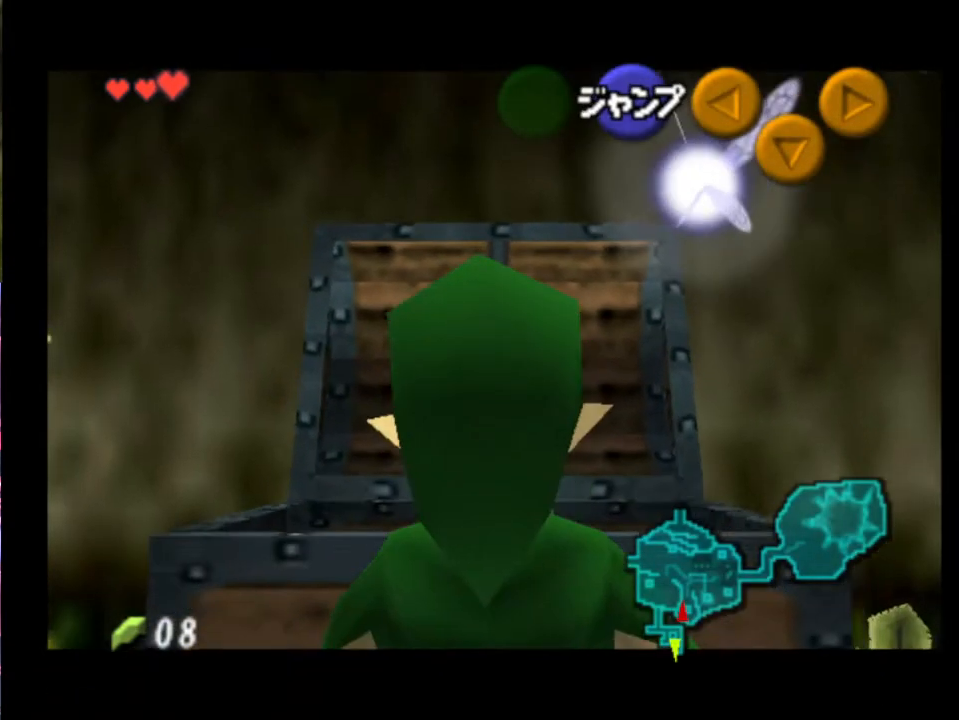
{"dt_ms": 500, "buttons": ["L2"], "left_stick": "down", "events": []}
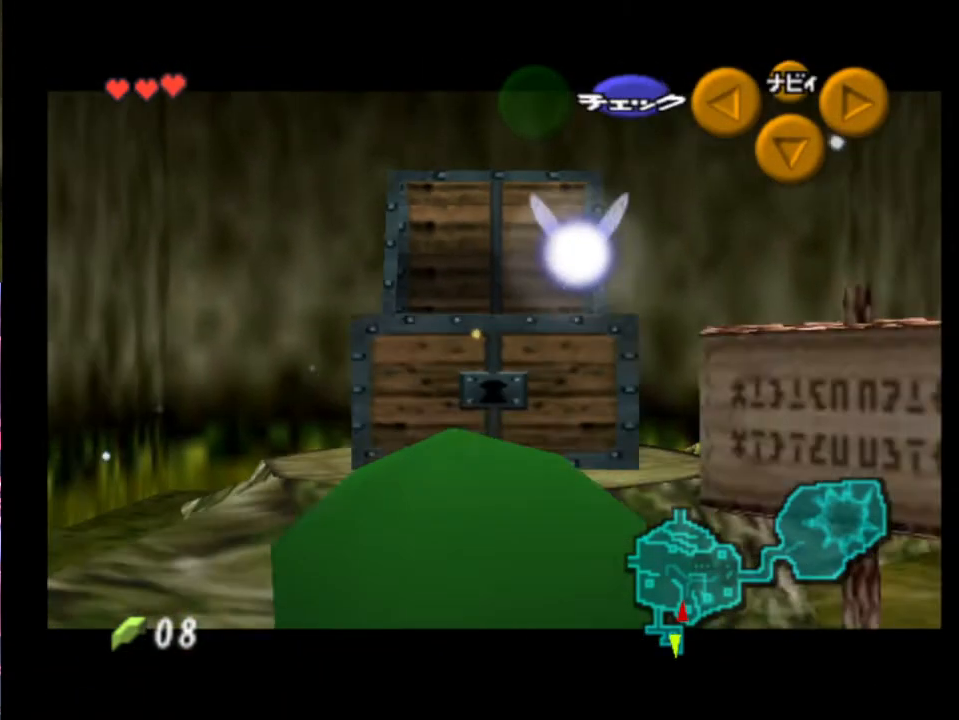
{"dt_ms": 500, "buttons": ["L2"], "left_stick": "down", "events": []}
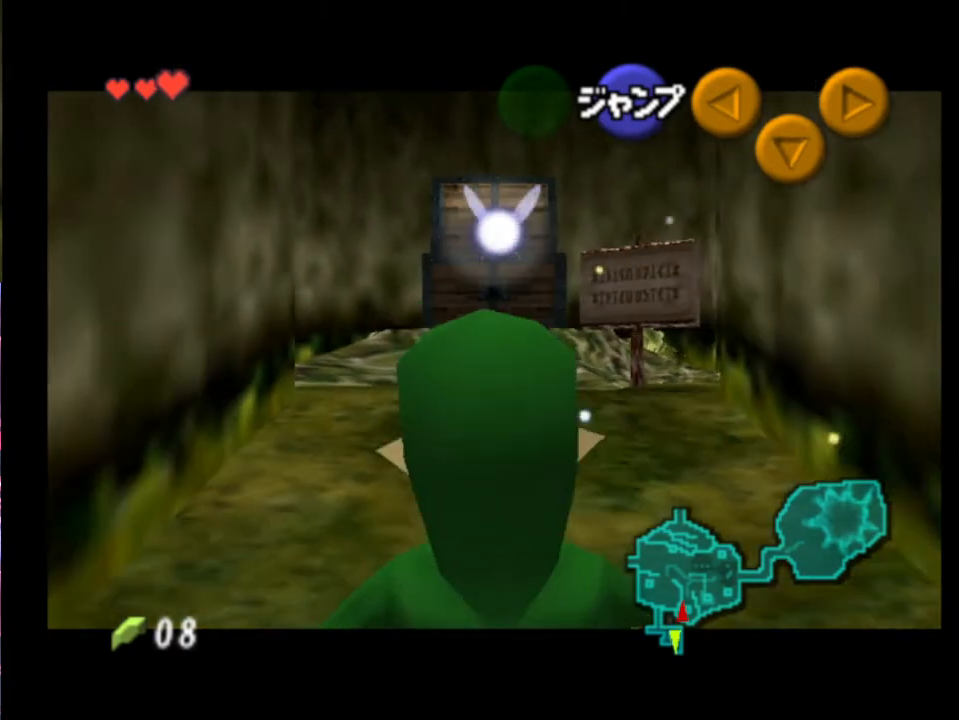
{"dt_ms": 500, "buttons": ["L2"], "left_stick": "down", "events": []}
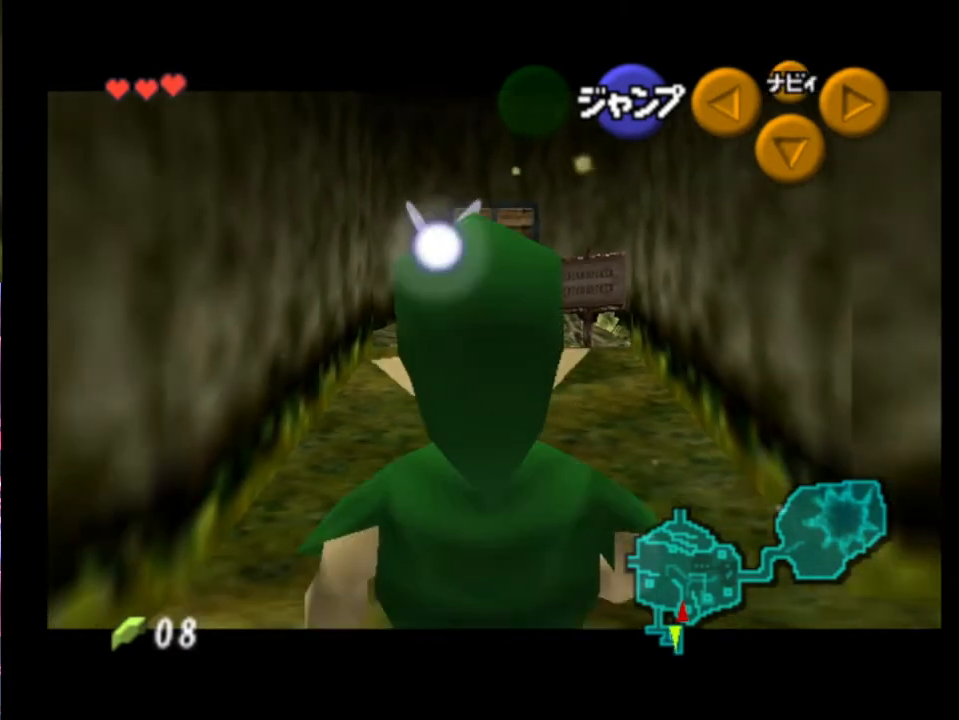
{"dt_ms": 500, "buttons": ["L2"], "left_stick": "down", "events": []}
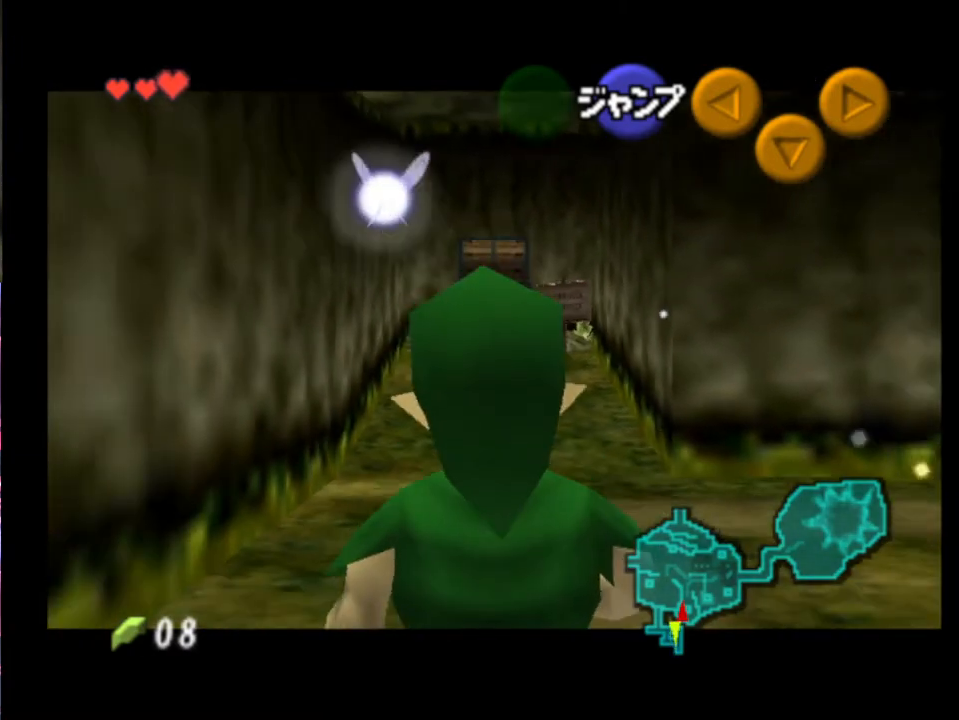
{"dt_ms": 500, "buttons": ["L2"], "left_stick": "right", "events": [[233, "left_stick", "right"], [300, "A", "down"], [367, "A", "up"]]}
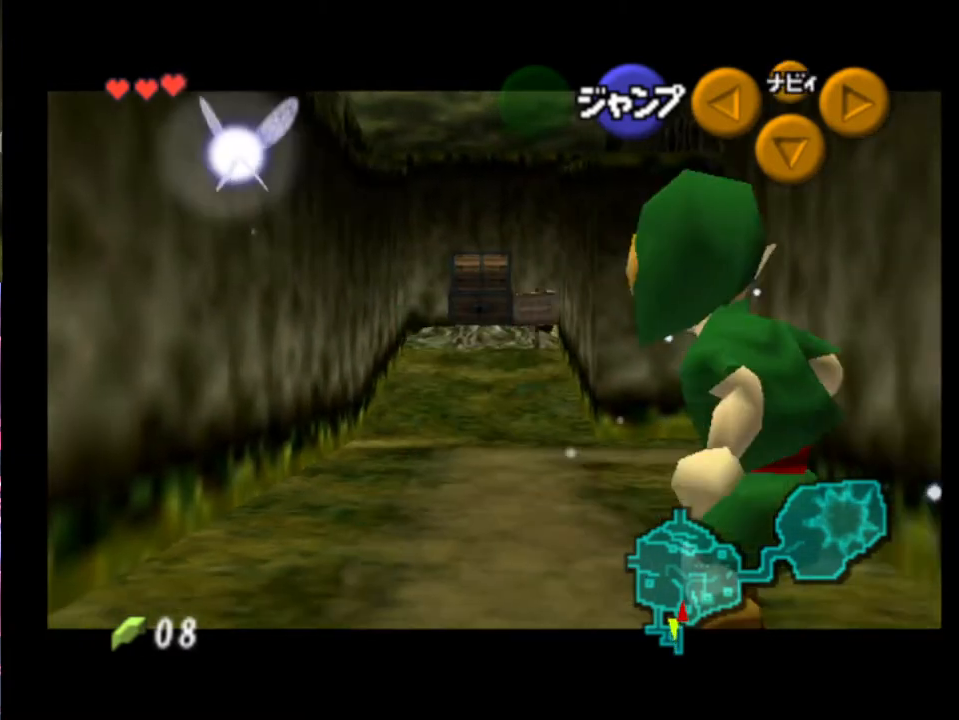
{"dt_ms": 500, "buttons": ["L2"], "left_stick": "right", "events": [[167, "A", "down"], [233, "A", "up"]]}
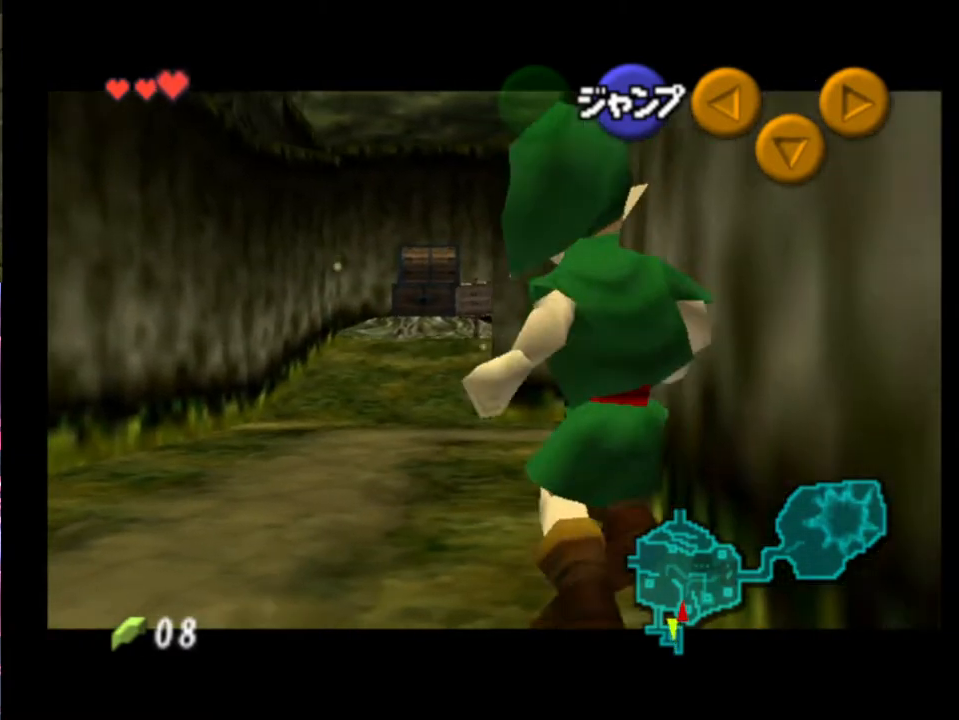
{"dt_ms": 500, "buttons": ["L2"], "left_stick": "down-left", "events": [[200, "left_stick", "down"], [267, "left_stick", "down-left"]]}
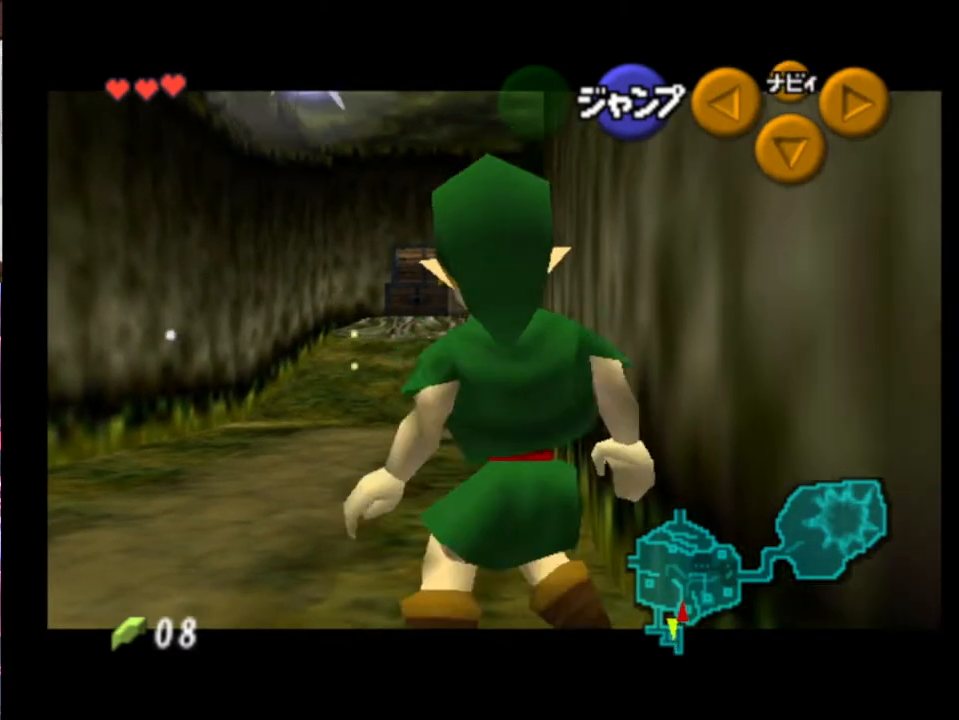
{"dt_ms": 500, "buttons": ["L2"], "left_stick": "down-right", "events": [[67, "left_stick", "down"], [167, "left_stick", "down-right"]]}
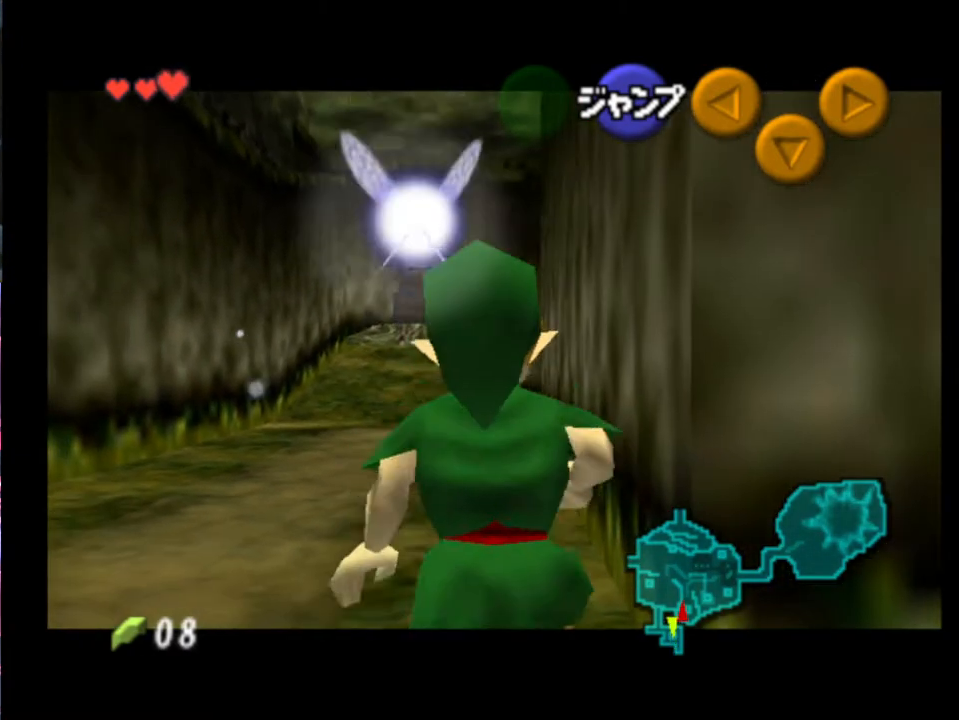
{"dt_ms": 500, "buttons": ["L2"], "left_stick": "down-right", "events": [[33, "left_stick", "right"], [167, "left_stick", "down-right"]]}
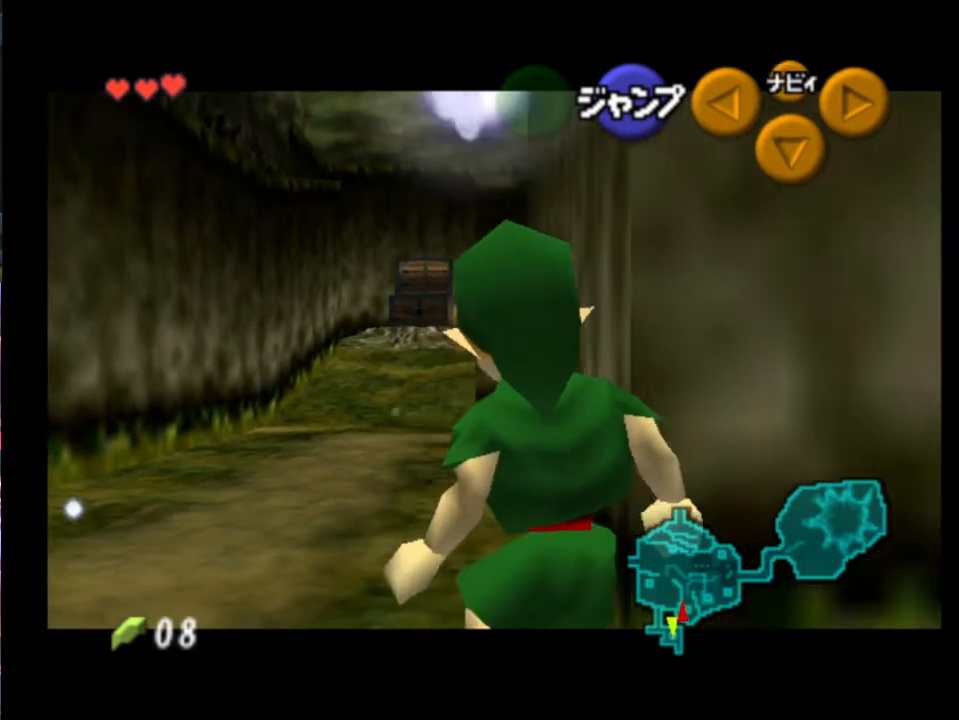
{"dt_ms": 500, "buttons": ["L2"], "left_stick": "right", "events": [[267, "left_stick", "right"], [367, "A", "down"], [500, "A", "up"]]}
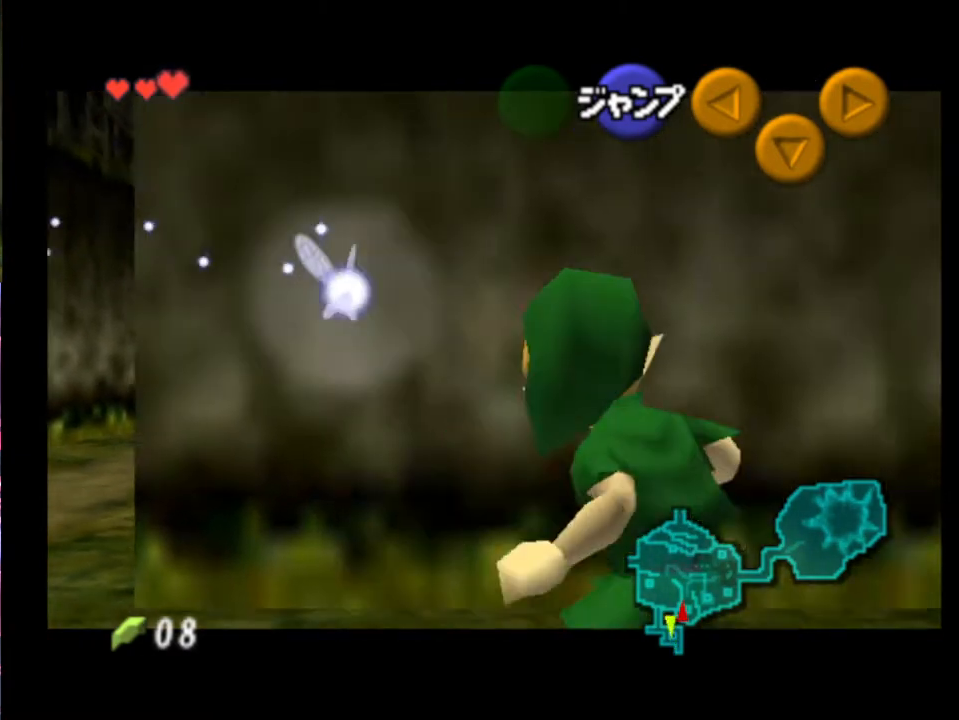
{"dt_ms": 500, "buttons": ["L2"], "left_stick": "right", "events": [[233, "A", "down"], [333, "A", "up"]]}
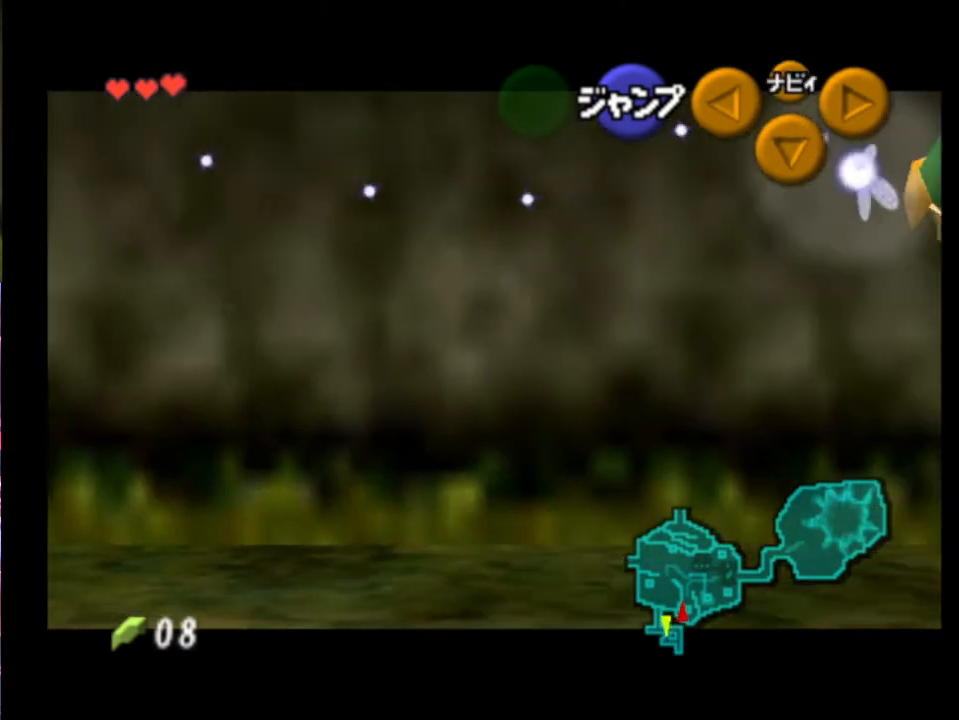
{"dt_ms": 500, "buttons": ["A", "L2"], "left_stick": "right", "events": [[133, "A", "down"], [233, "A", "up"], [500, "A", "down"]]}
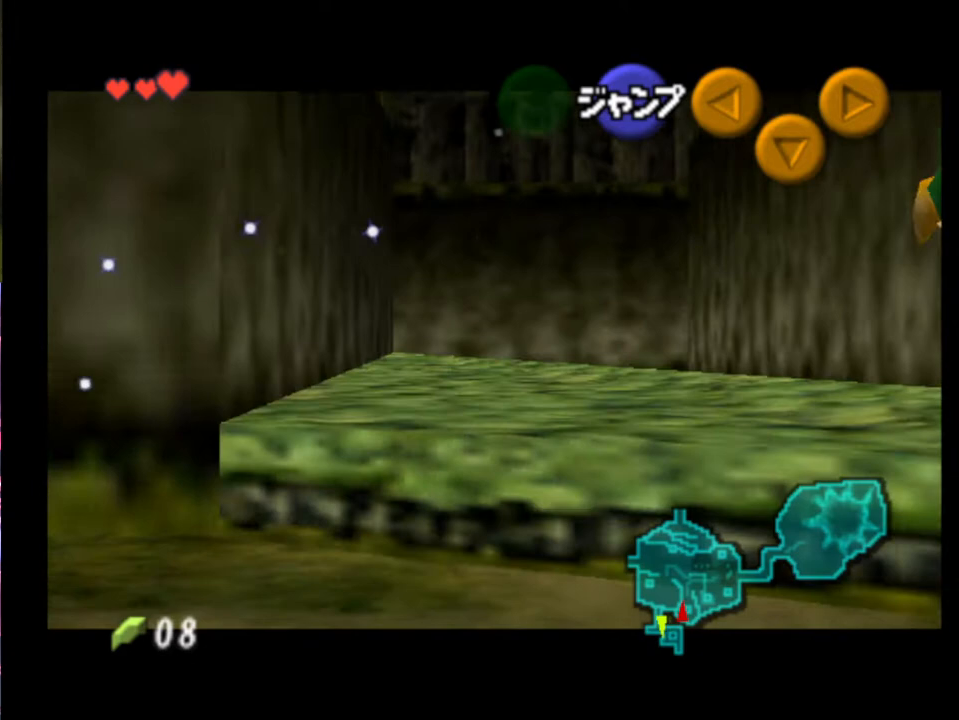
{"dt_ms": 500, "buttons": ["L2"], "left_stick": "right", "events": [[100, "A", "up"], [367, "A", "down"], [433, "A", "up"]]}
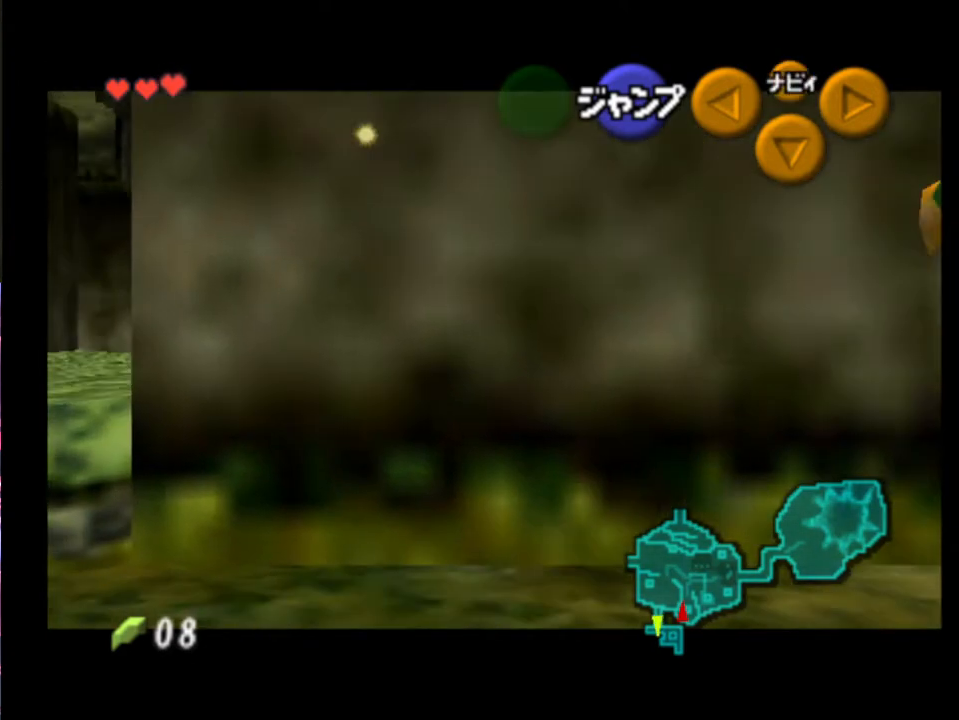
{"dt_ms": 500, "buttons": ["L2"], "left_stick": "right", "events": [[233, "A", "down"], [333, "A", "up"]]}
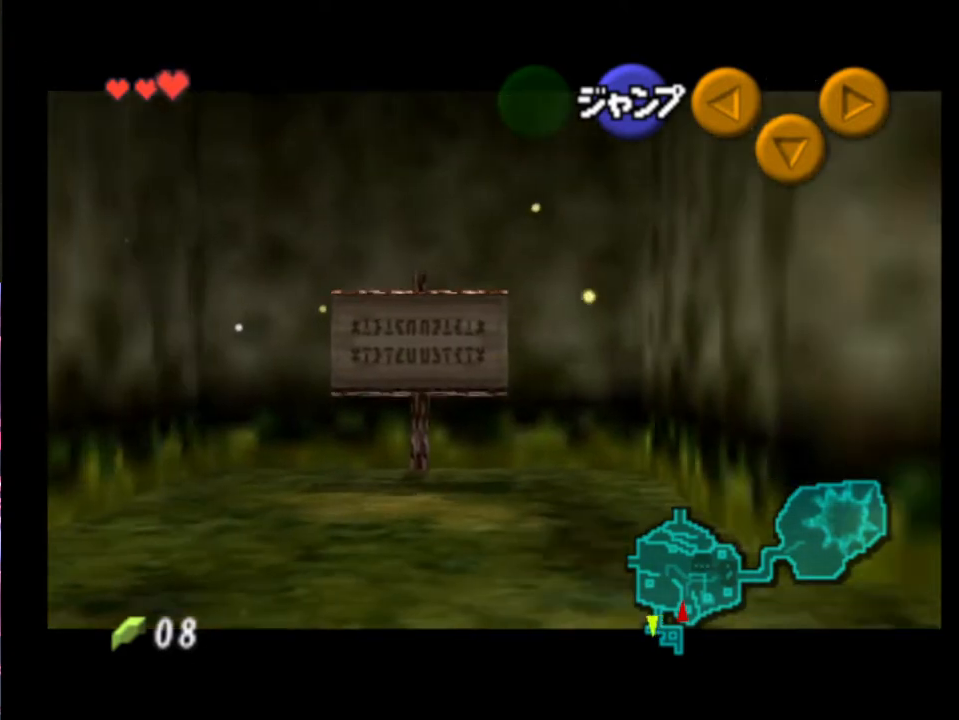
{"dt_ms": 500, "buttons": ["L2"], "left_stick": "right", "events": [[67, "A", "down"], [200, "A", "up"]]}
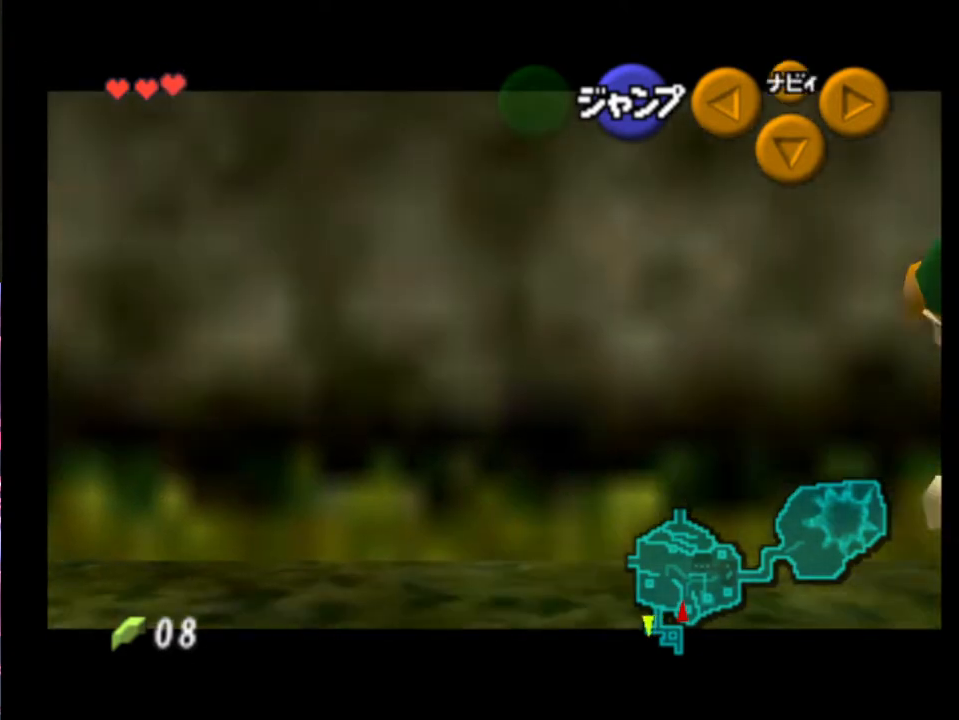
{"dt_ms": 500, "buttons": ["L2"], "left_stick": "left", "events": [[233, "left_stick", "left"], [367, "A", "down"], [500, "A", "up"]]}
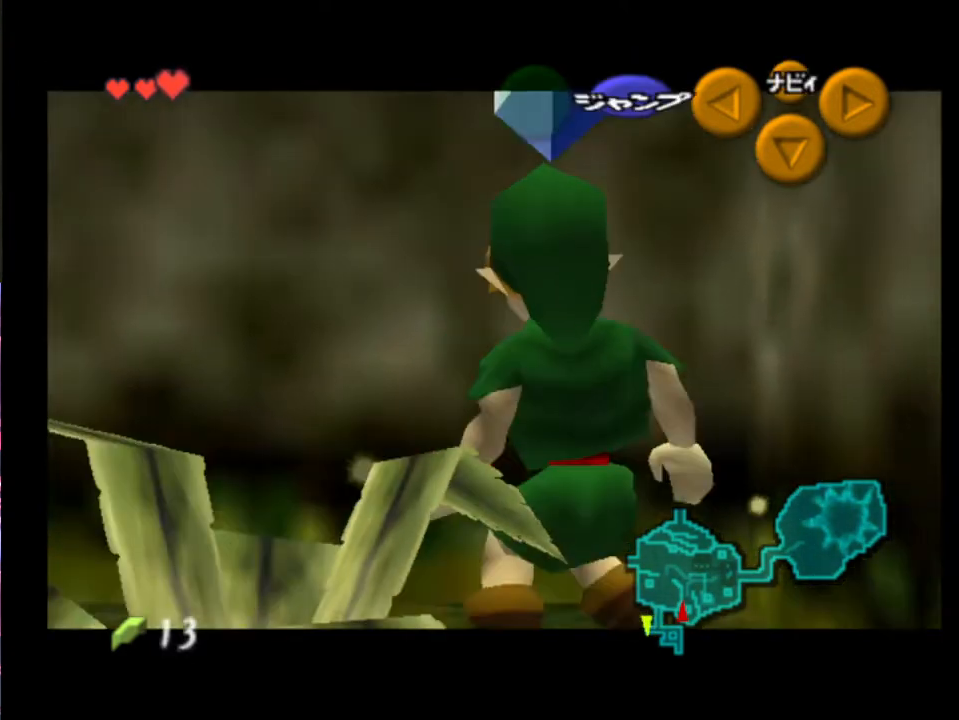
{"dt_ms": 500, "buttons": ["L2"], "left_stick": "left", "events": [[233, "A", "down"], [300, "A", "up"]]}
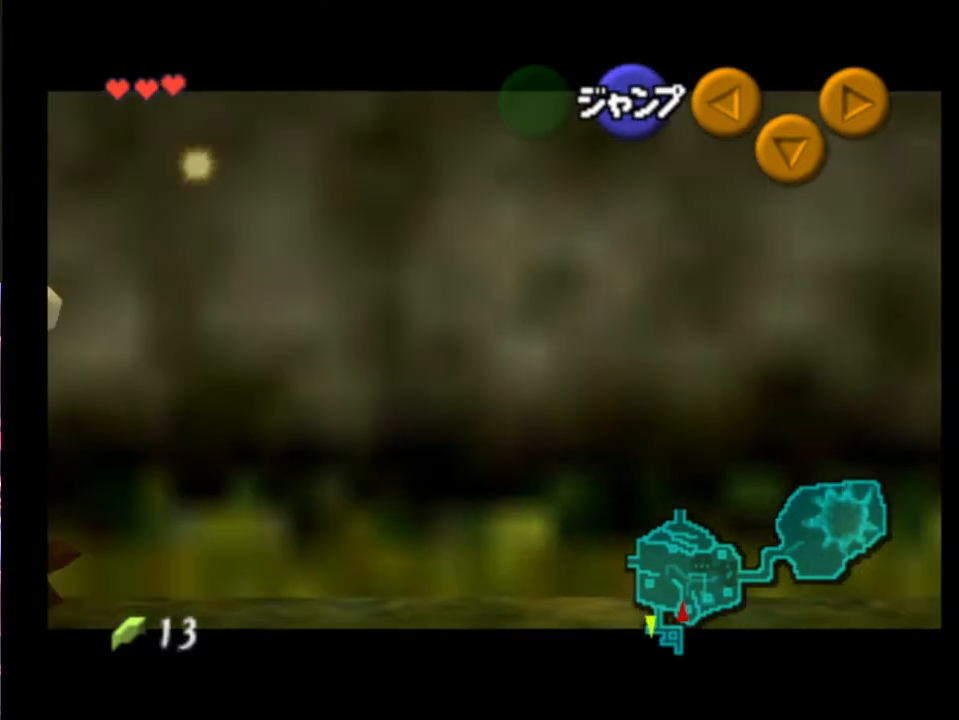
{"dt_ms": 500, "buttons": ["L2"], "left_stick": "down", "events": [[100, "left_stick", "down-left"], [433, "left_stick", "down"]]}
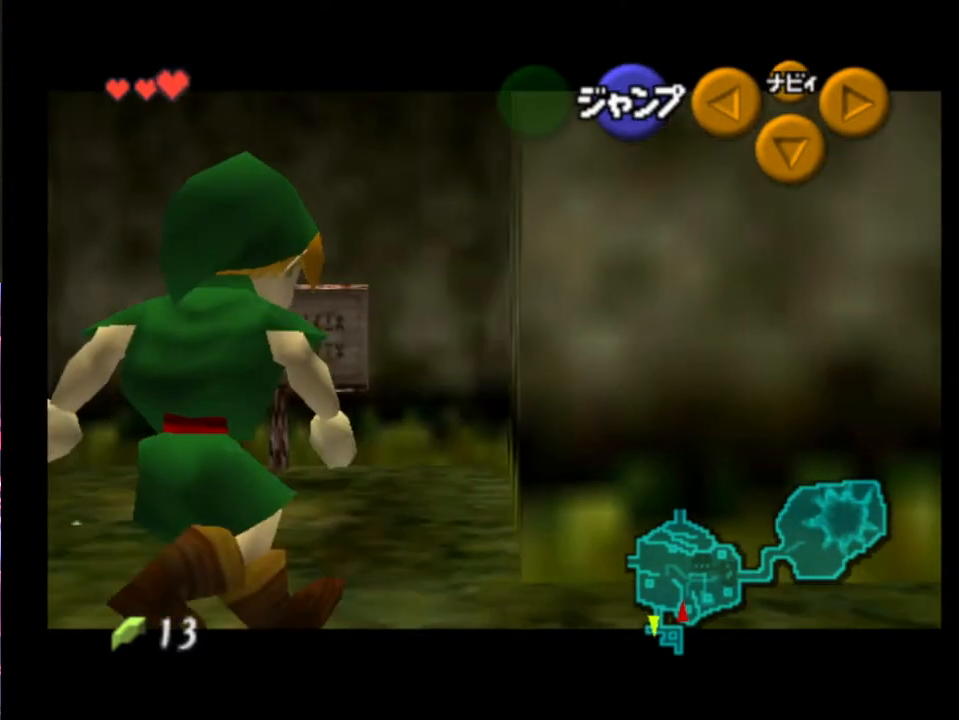
{"dt_ms": 500, "buttons": ["L2"], "left_stick": "down", "events": []}
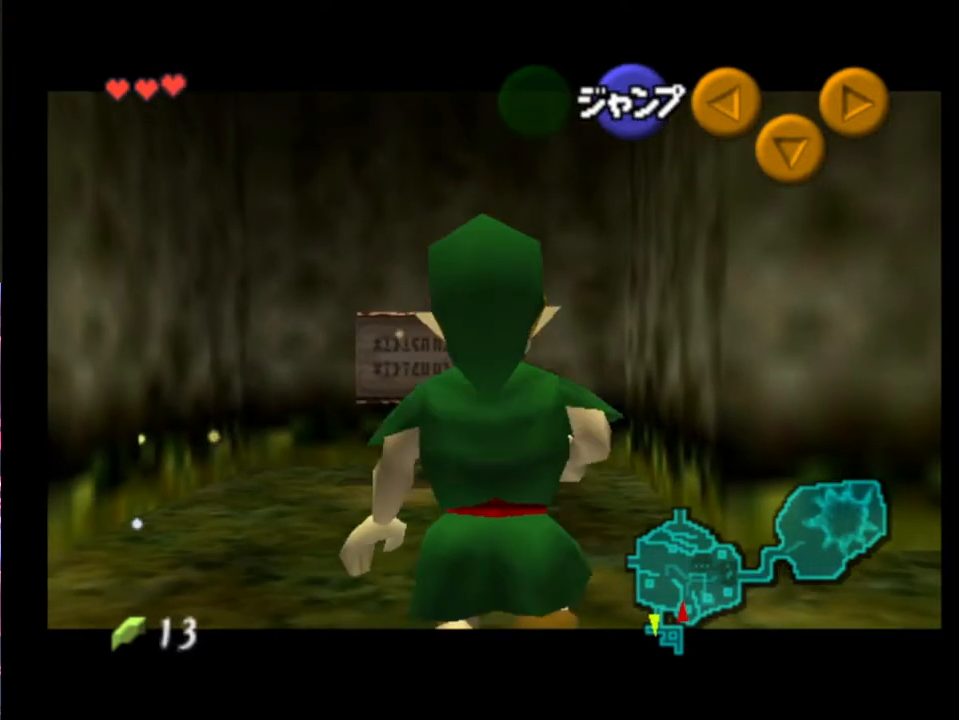
{"dt_ms": 500, "buttons": ["L2"], "left_stick": "down-left", "events": [[33, "left_stick", "down-left"]]}
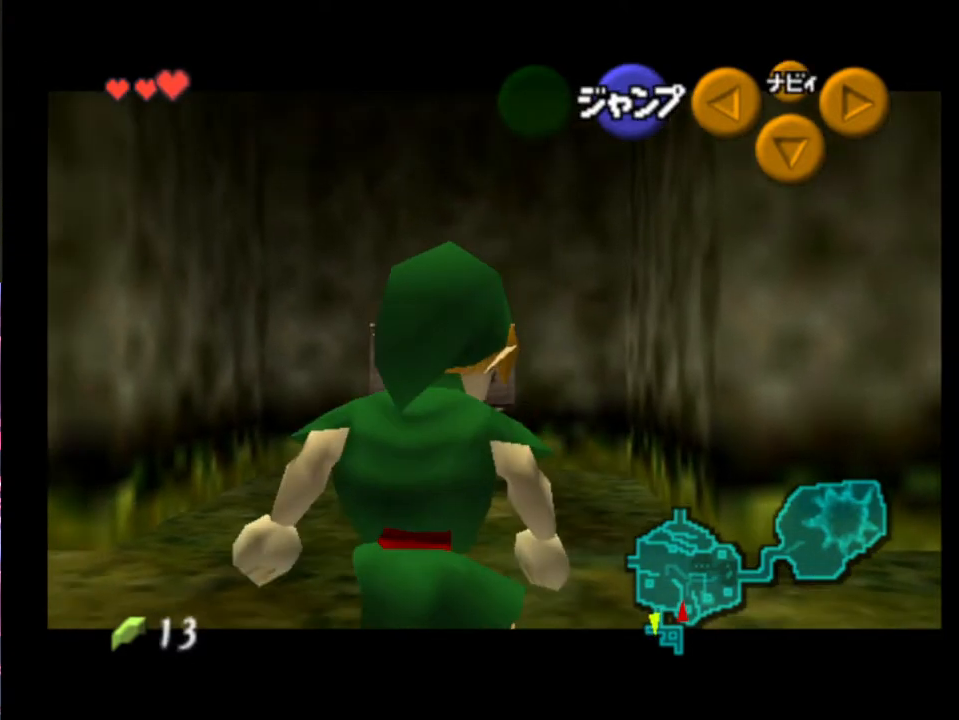
{"dt_ms": 500, "buttons": ["A"], "left_stick": "down", "events": [[33, "left_stick", "down"], [267, "L2", "up"], [467, "A", "down"]]}
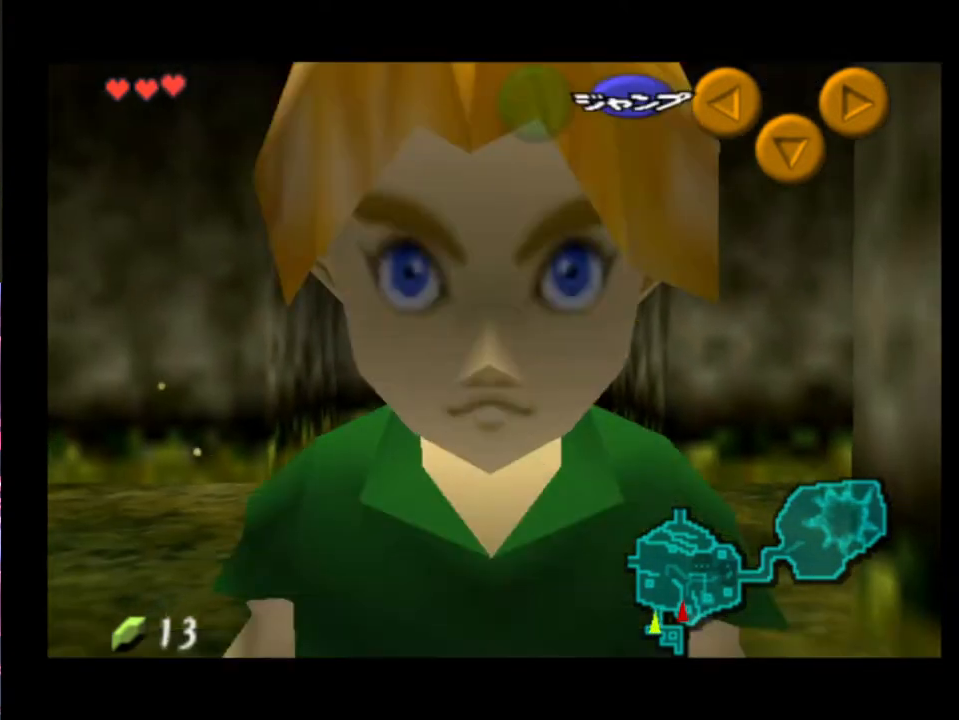
{"dt_ms": 500, "buttons": [], "left_stick": "center", "events": [[67, "A", "up"], [133, "left_stick", "center"], [200, "L2", "down"], [333, "L2", "up"]]}
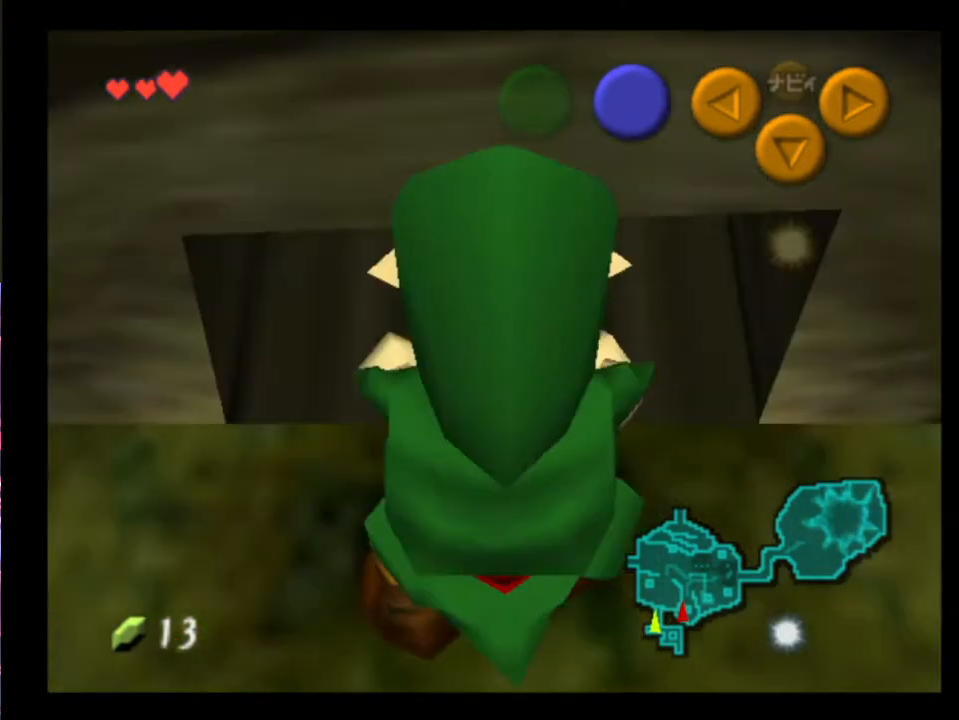
{"dt_ms": 500, "buttons": [], "left_stick": "center", "events": [[33, "left_stick", "up"], [200, "START", "down"], [267, "START", "up"], [433, "left_stick", "center"]]}
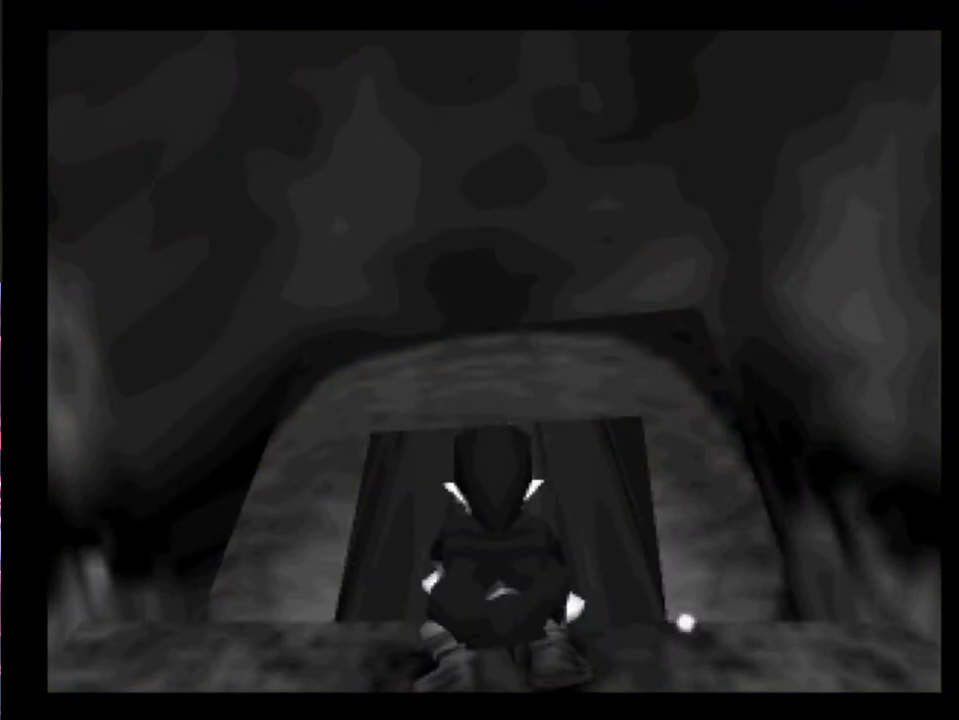
{"dt_ms": 500, "buttons": [], "left_stick": "center", "events": []}